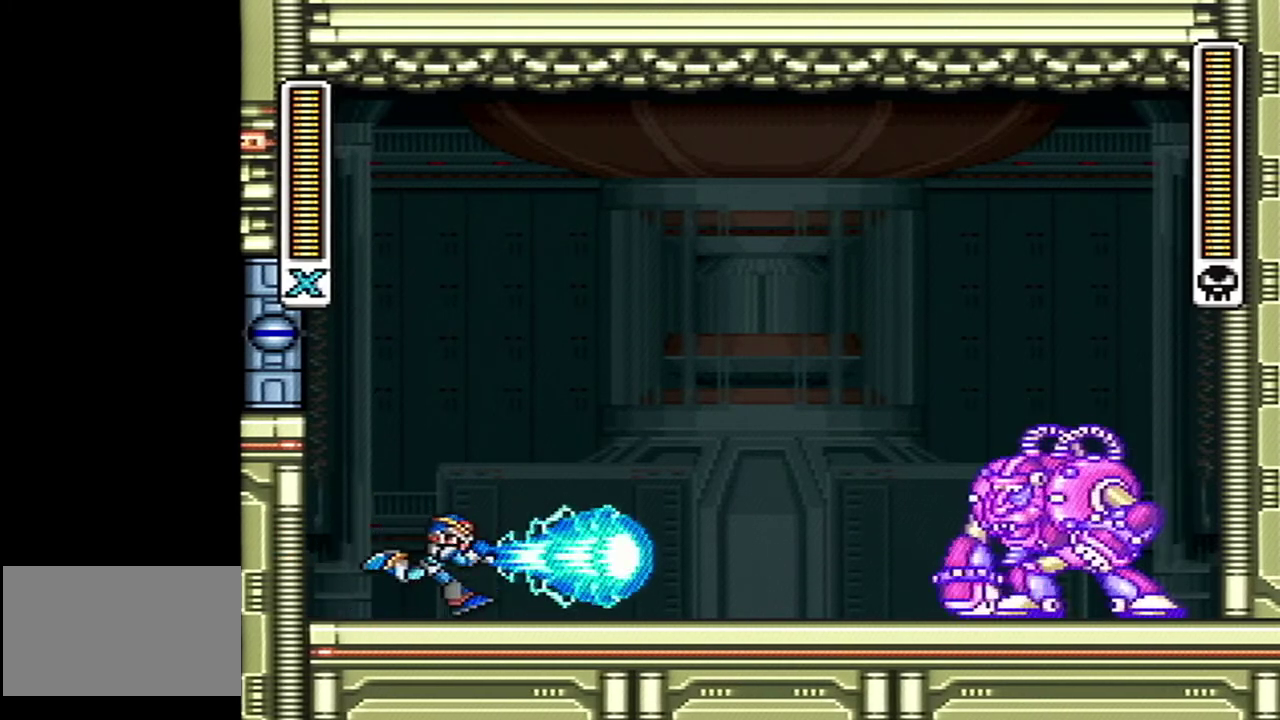
Gameplay with a controller (Nintendo layout); each line is a JSON object with the inputs held at the frame after it. "events" lists button and stick changes between this image and that frame as [ms after this image, input, new state], when the widget could be followed in between. Not read: L3 R3 SELECT.
{"buttons": ["DPAD_RIGHT"], "events": [[117, "A", "down"], [117, "B", "down"], [283, "A", "up"], [283, "B", "up"]]}
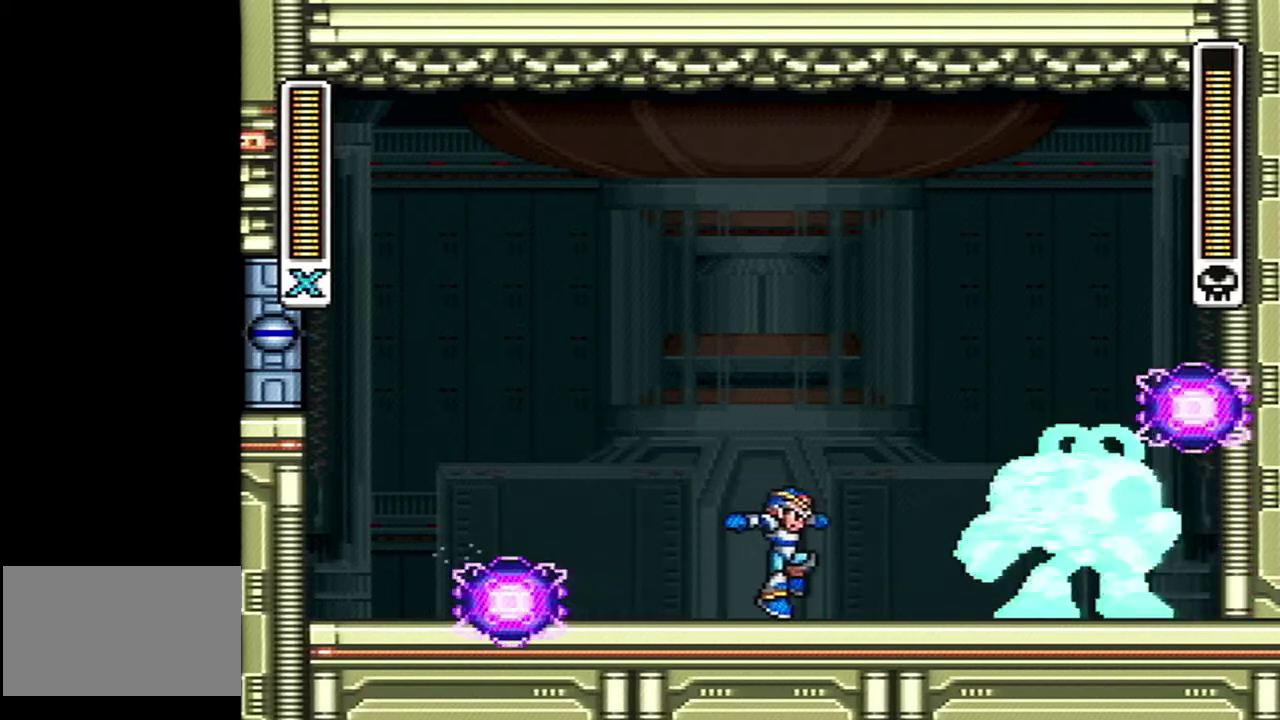
{"buttons": ["A", "B", "DPAD_RIGHT"], "events": [[83, "DPAD_RIGHT", "up"], [183, "DPAD_LEFT", "down"], [300, "L1", "down"], [333, "DPAD_UP", "down"], [367, "A", "down"], [400, "B", "down"], [433, "DPAD_UP", "up"], [433, "L1", "up"], [467, "DPAD_LEFT", "up"], [500, "DPAD_RIGHT", "down"]]}
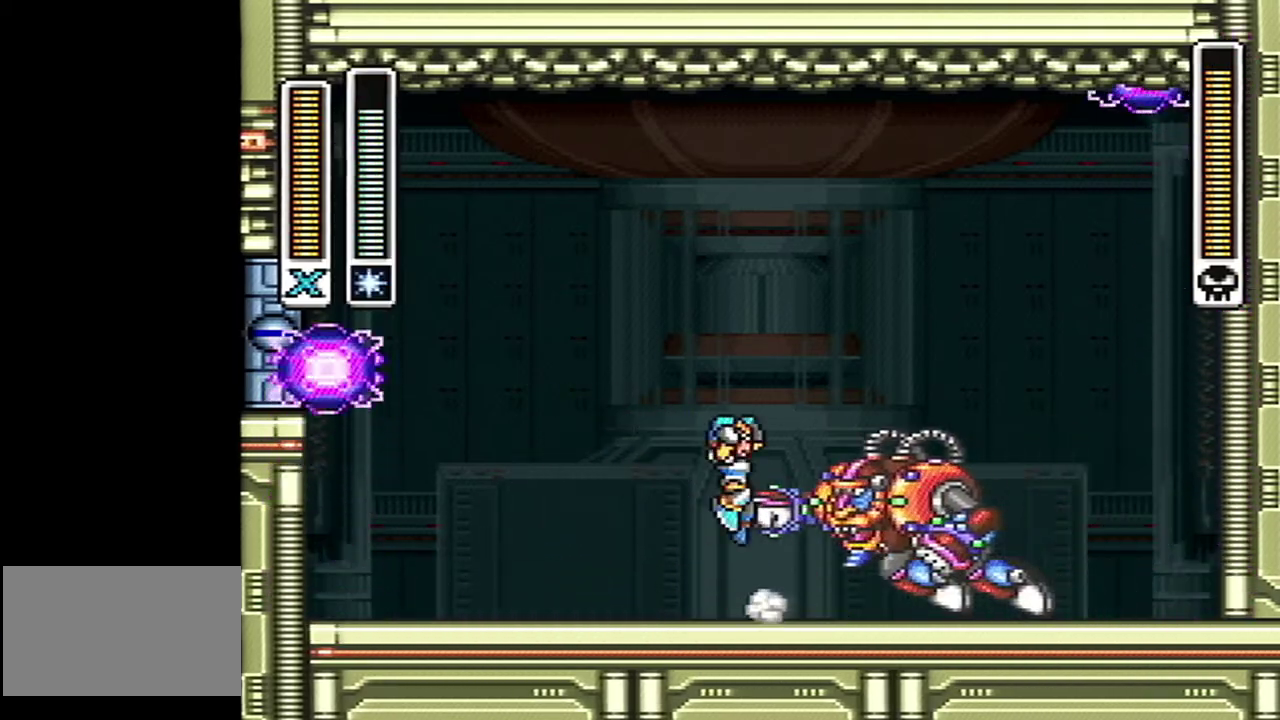
{"buttons": [], "events": [[117, "DPAD_LEFT", "down"], [117, "DPAD_RIGHT", "up"], [183, "DPAD_LEFT", "up"], [250, "A", "up"], [283, "B", "up"]]}
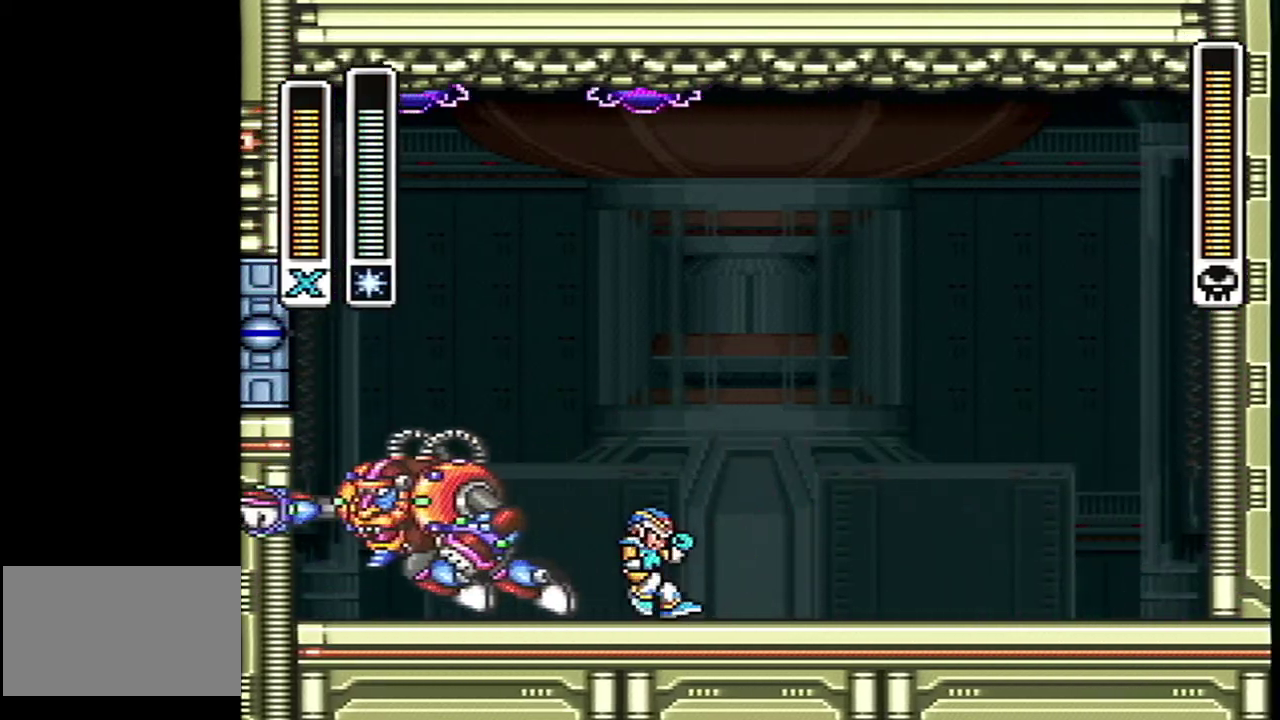
{"buttons": [], "events": [[33, "L1", "down"], [217, "L1", "up"]]}
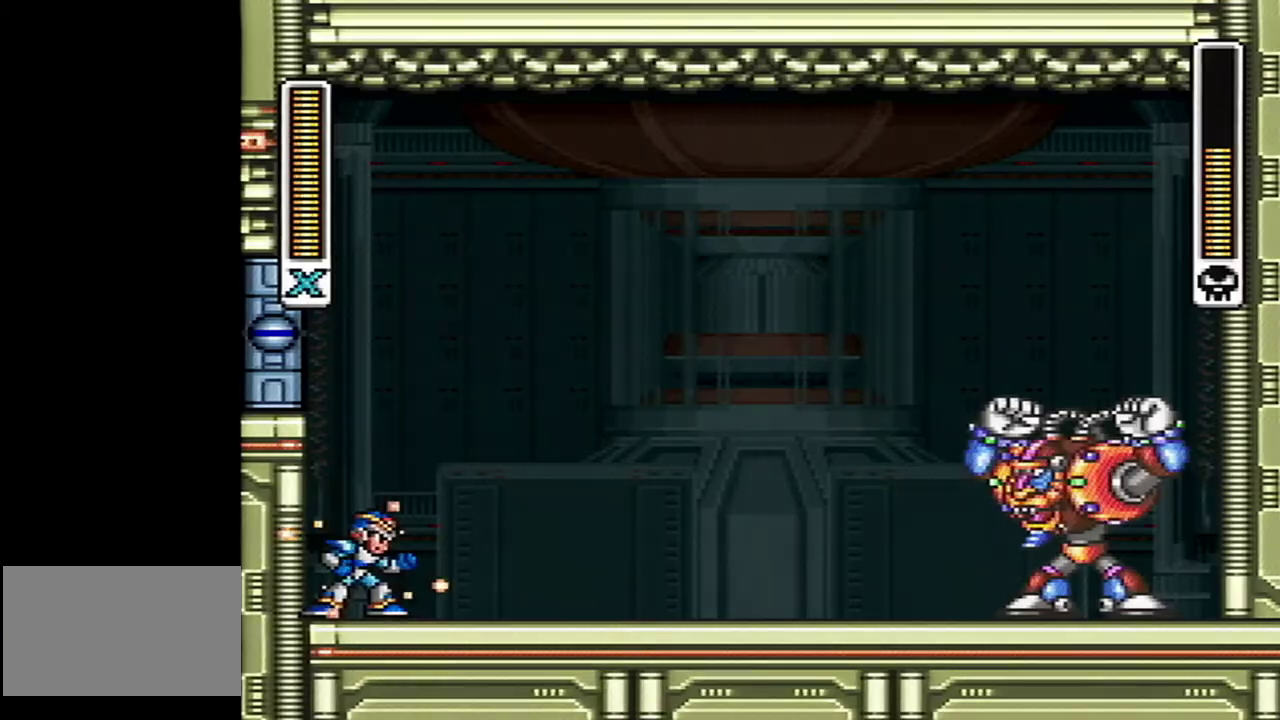
{"buttons": ["DPAD_RIGHT"], "events": [[183, "DPAD_RIGHT", "down"]]}
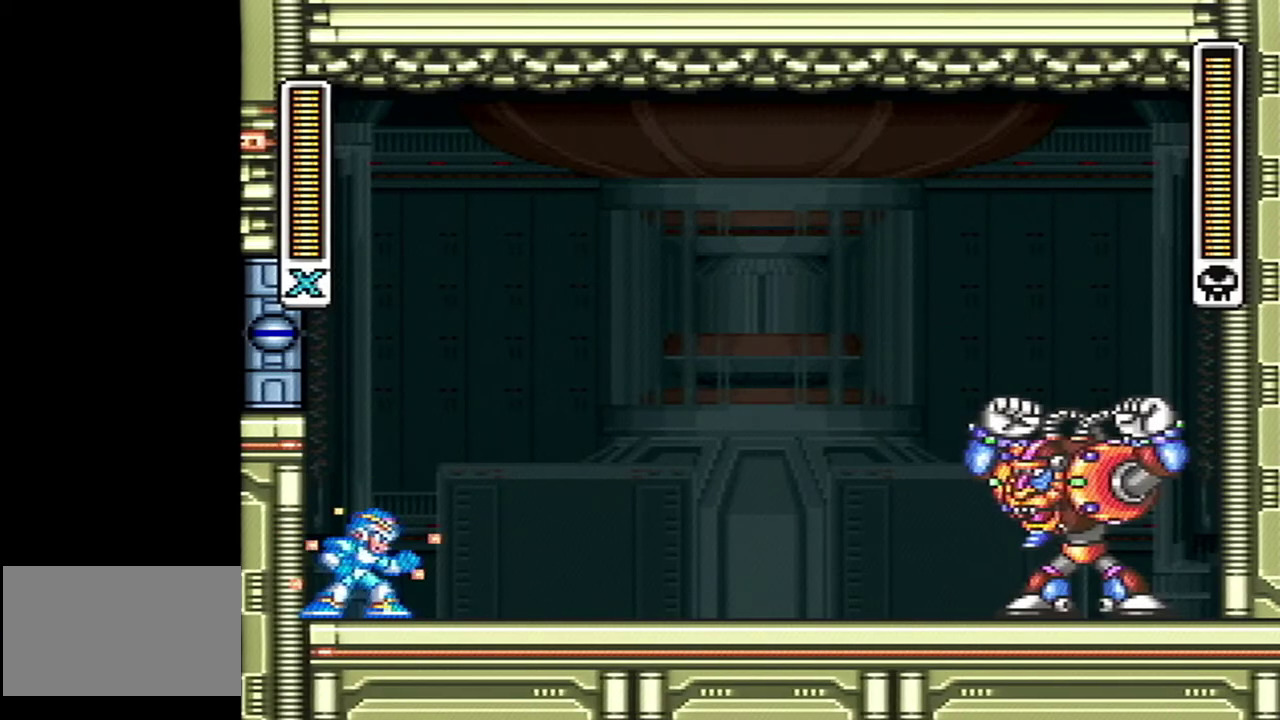
{"buttons": ["DPAD_RIGHT"], "events": []}
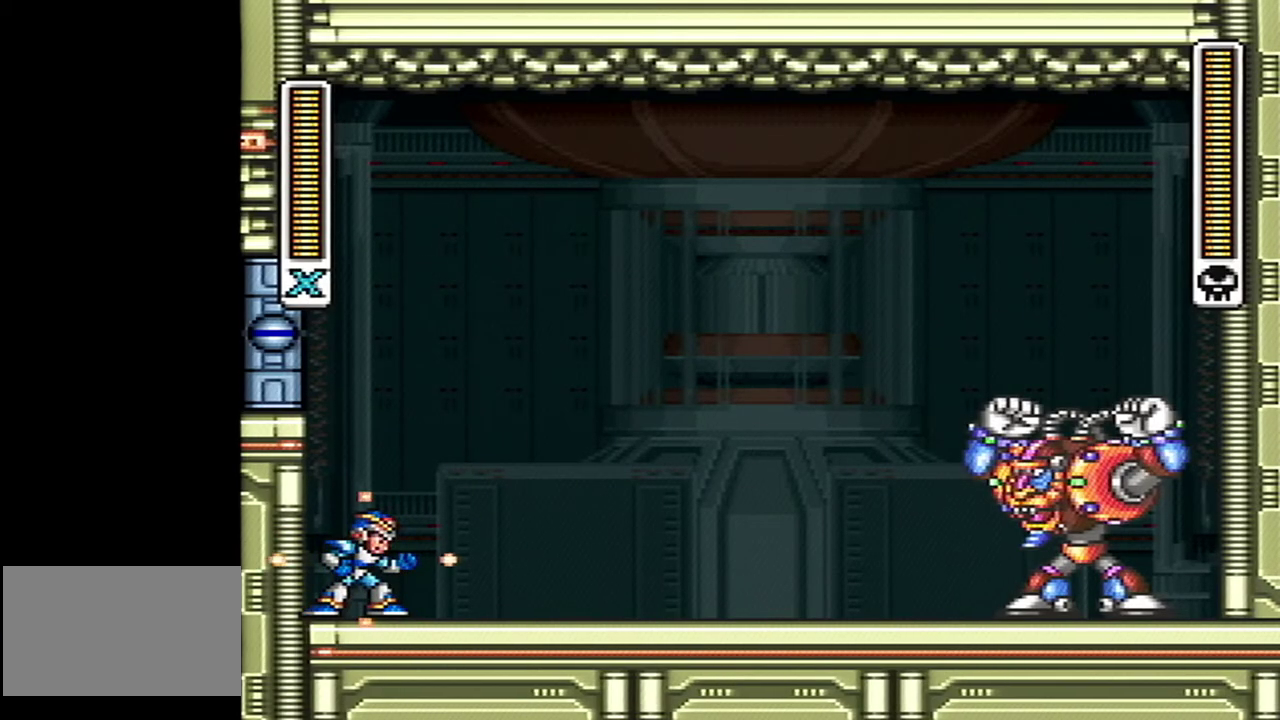
{"buttons": ["A", "B", "DPAD_RIGHT"], "events": [[467, "A", "down"], [500, "B", "down"]]}
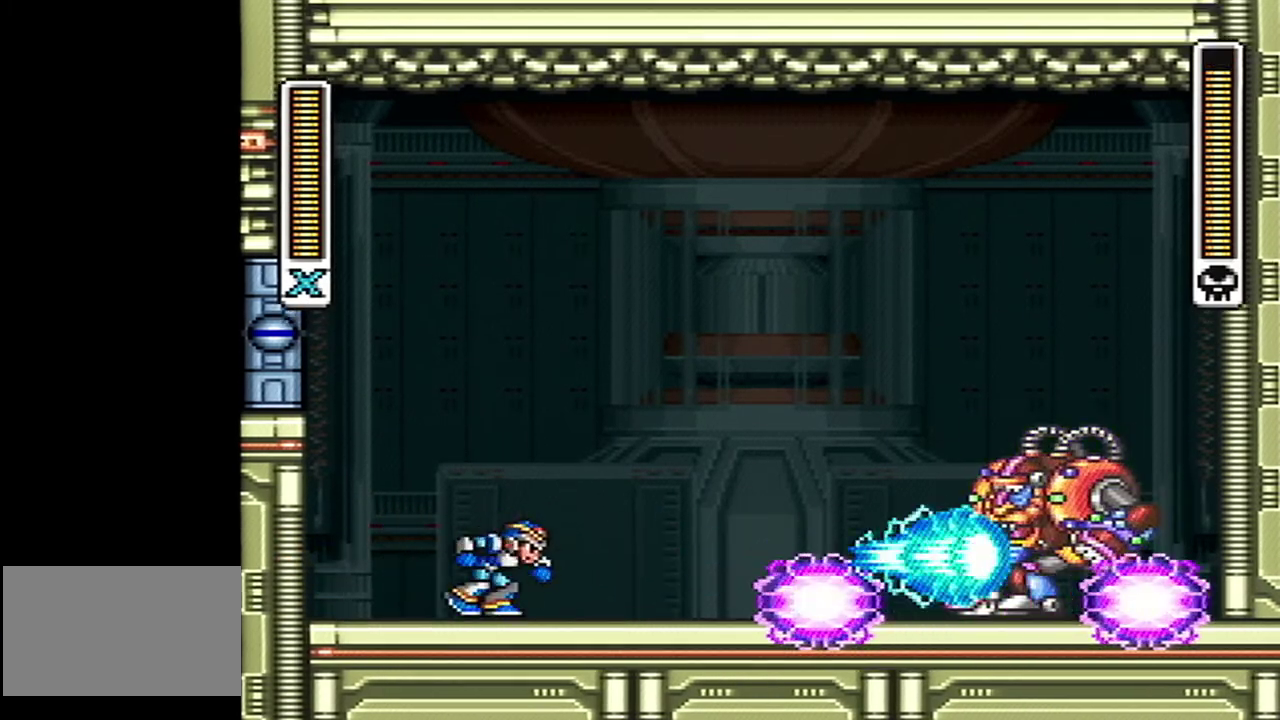
{"buttons": ["DPAD_LEFT"], "events": [[150, "A", "up"], [150, "B", "up"], [333, "DPAD_LEFT", "down"], [333, "DPAD_RIGHT", "up"], [400, "L1", "down"], [500, "L1", "up"]]}
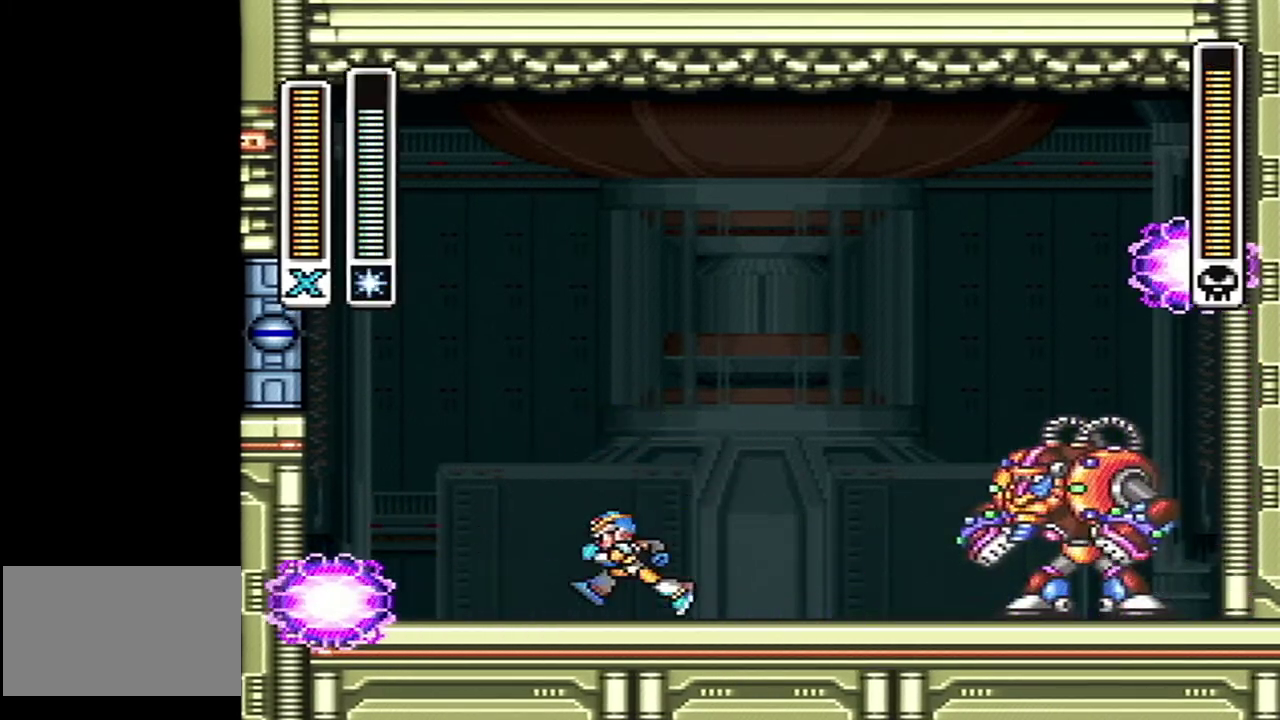
{"buttons": ["A", "B", "DPAD_RIGHT"], "events": [[217, "DPAD_LEFT", "up"], [250, "A", "down"], [250, "B", "down"], [400, "DPAD_RIGHT", "down"]]}
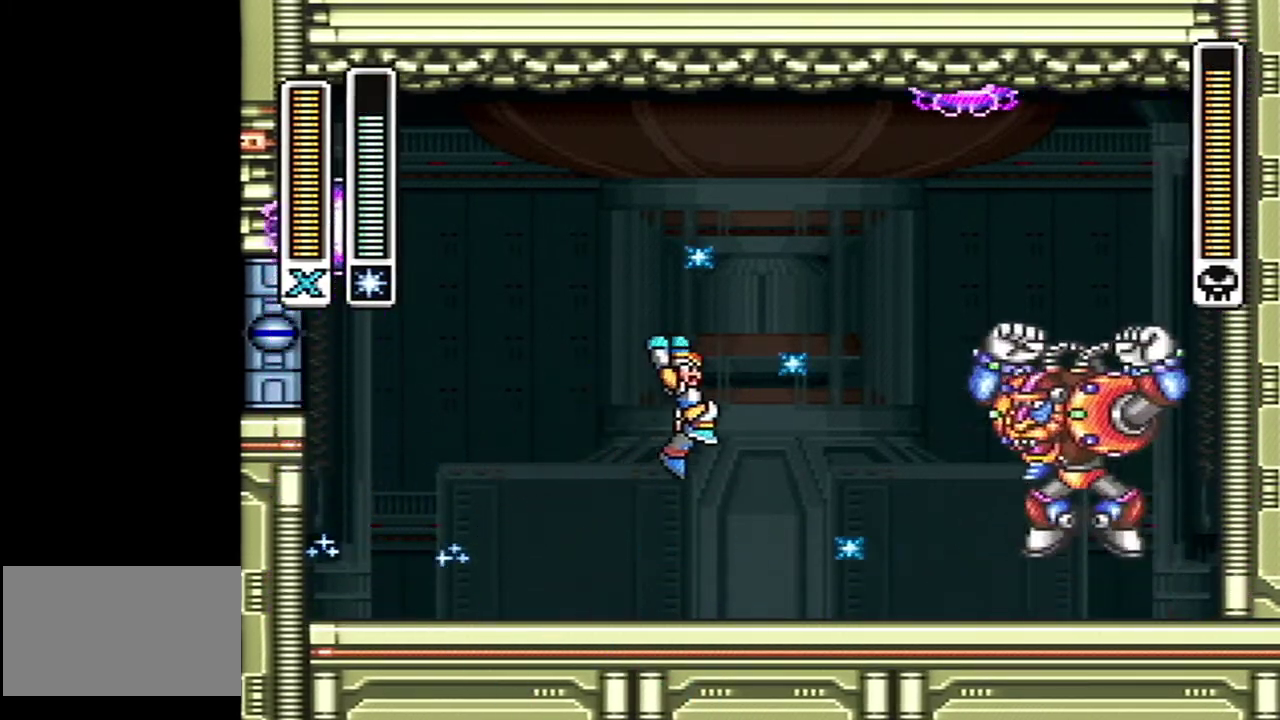
{"buttons": [], "events": [[33, "A", "up"], [33, "B", "up"], [300, "DPAD_RIGHT", "up"]]}
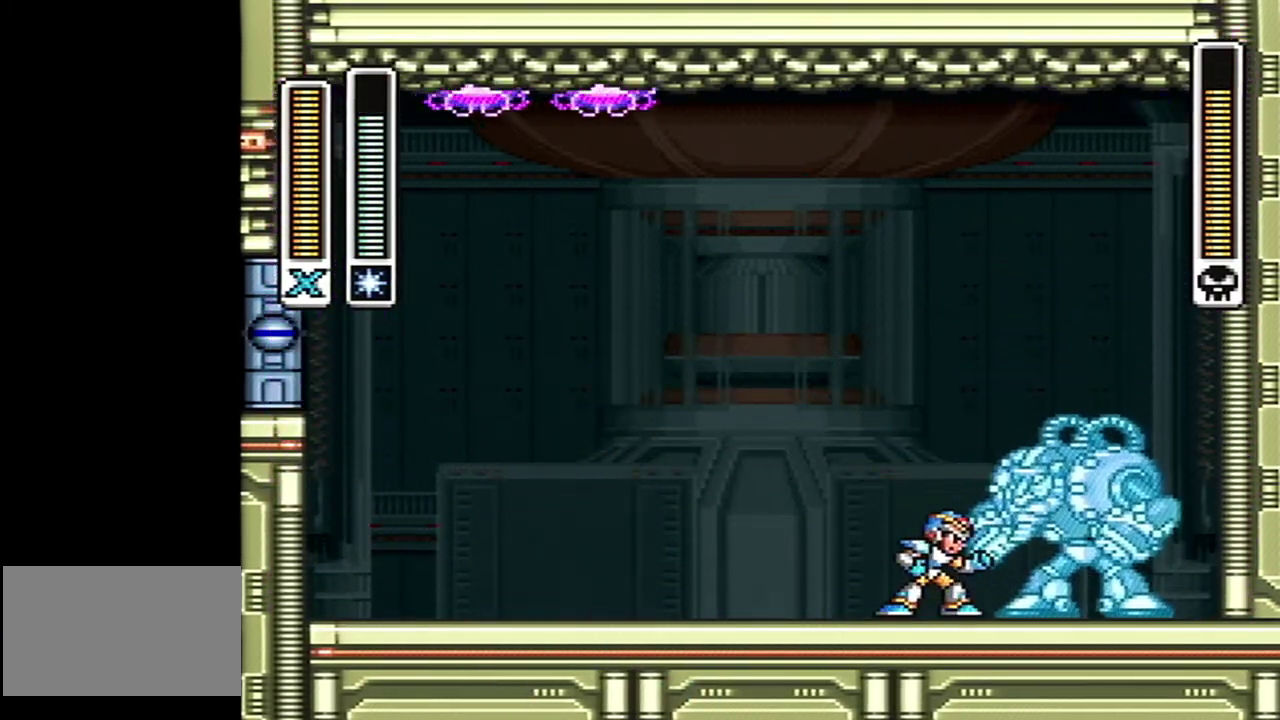
{"buttons": [], "events": []}
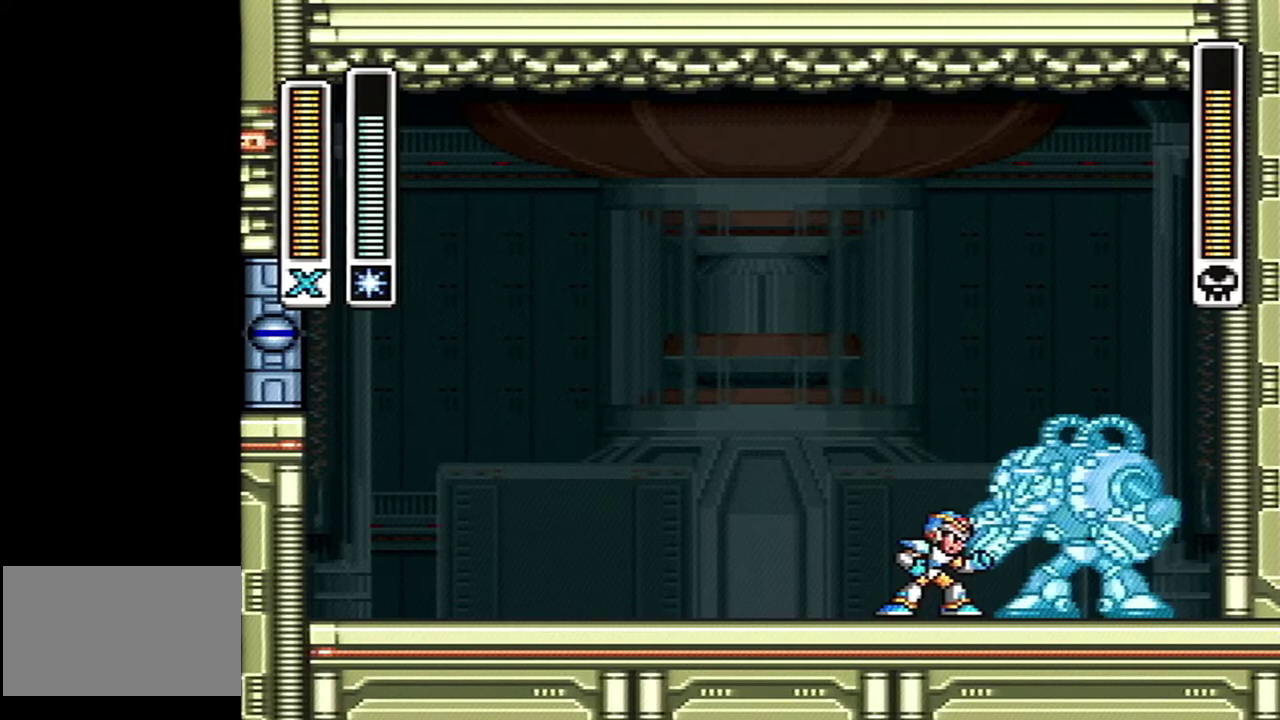
{"buttons": ["DPAD_LEFT"], "events": [[183, "A", "down"], [183, "X", "down"], [183, "Y", "down"], [217, "B", "down"], [250, "DPAD_LEFT", "down"], [333, "X", "up"], [433, "A", "up"], [433, "B", "up"], [433, "Y", "up"]]}
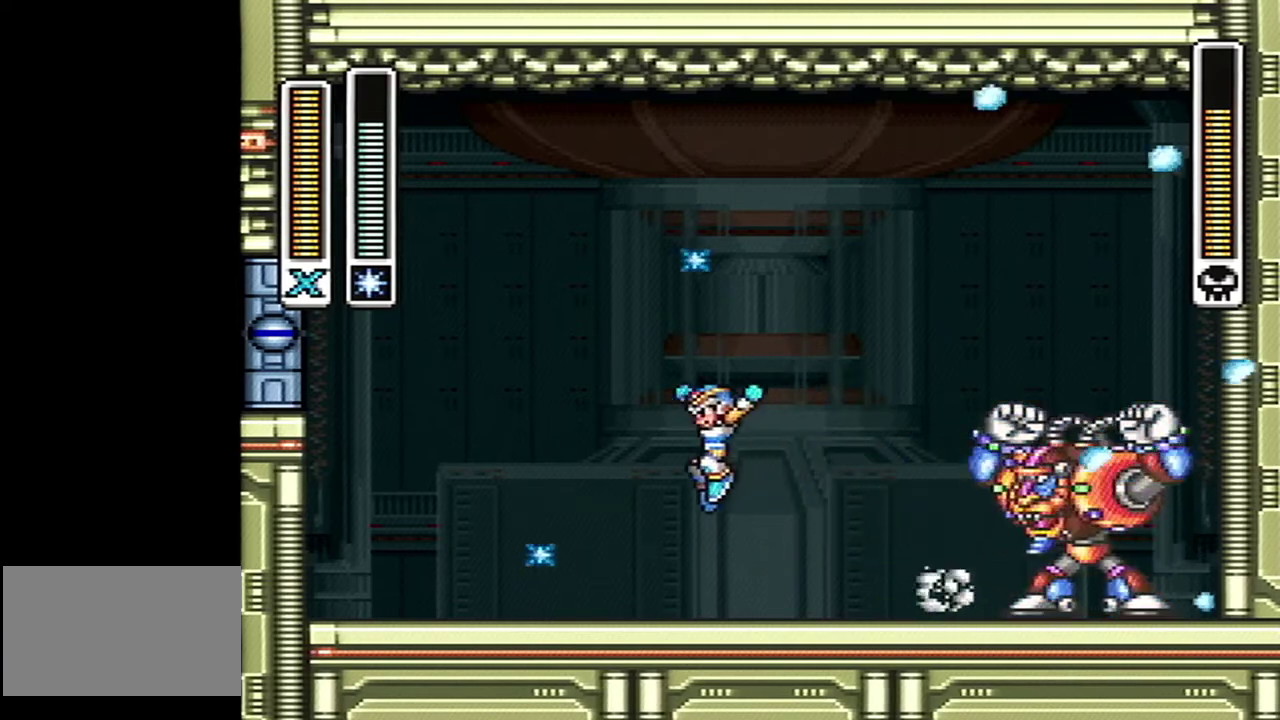
{"buttons": ["A", "B", "Y"], "events": [[433, "A", "down"], [433, "B", "down"], [433, "Y", "down"], [500, "DPAD_LEFT", "up"]]}
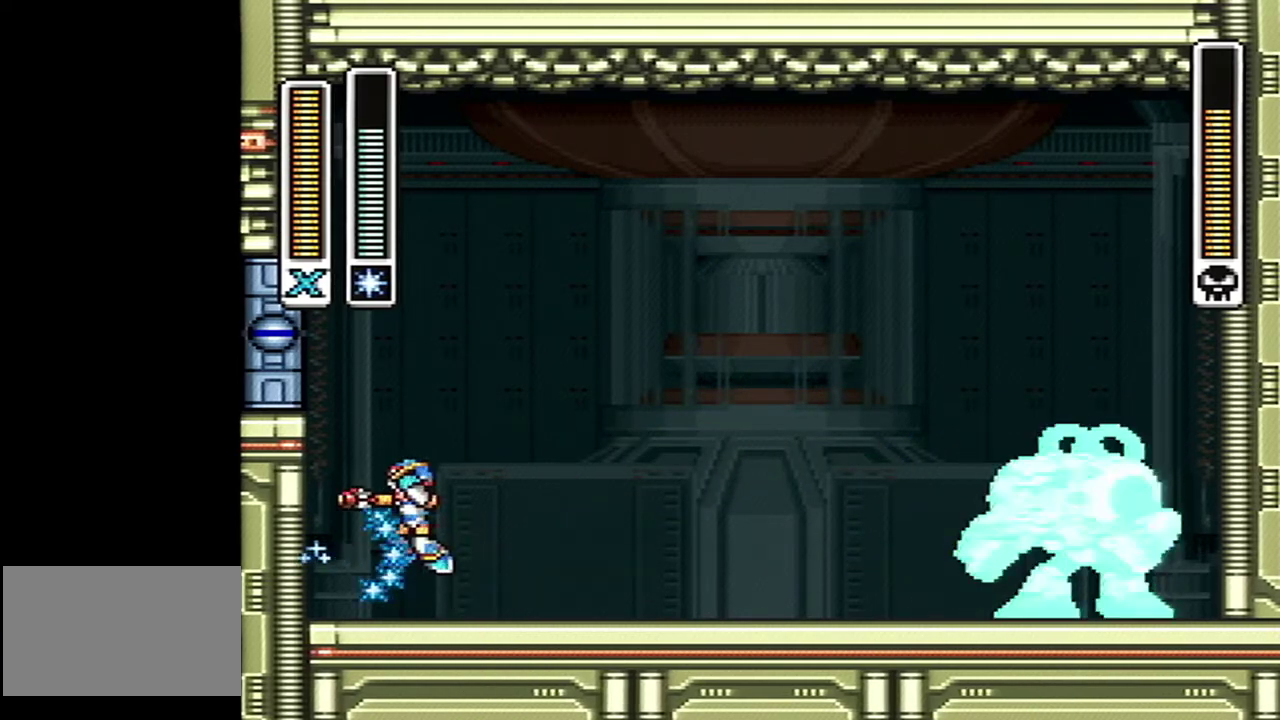
{"buttons": ["DPAD_RIGHT"], "events": [[33, "DPAD_RIGHT", "down"], [283, "A", "up"], [283, "B", "up"], [283, "Y", "up"]]}
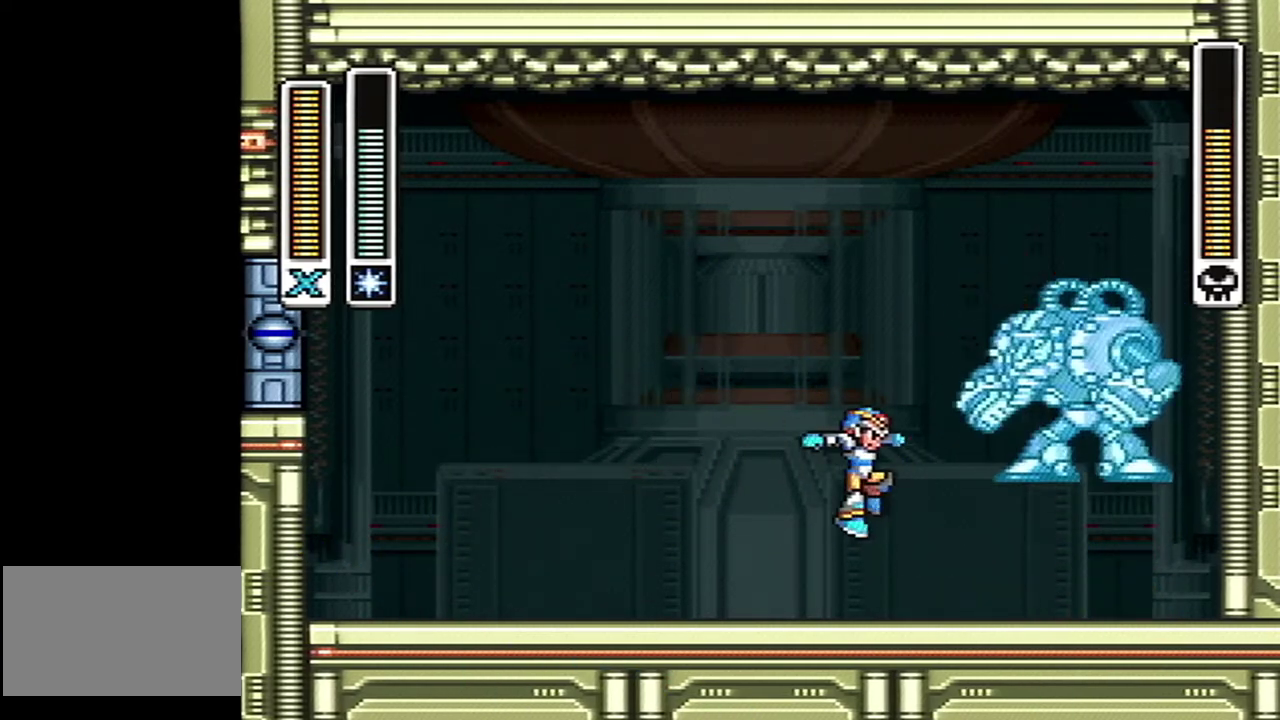
{"buttons": [], "events": [[117, "DPAD_RIGHT", "up"]]}
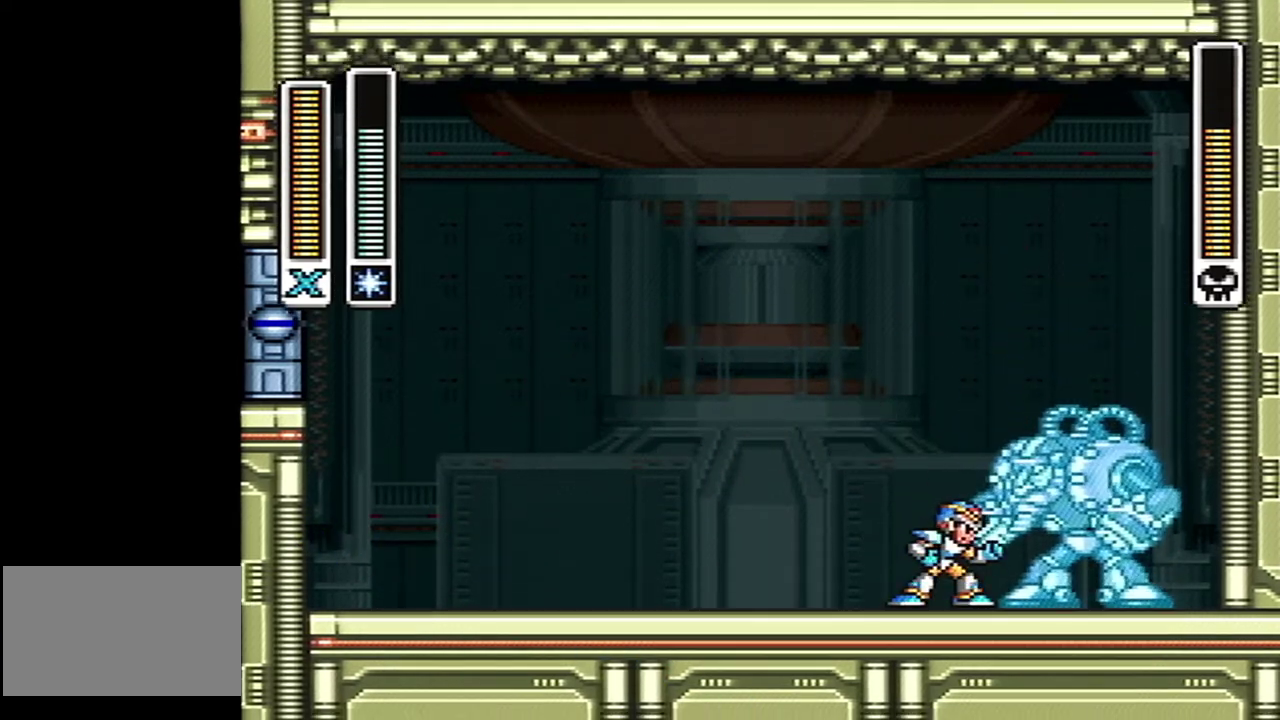
{"buttons": ["A", "B", "Y", "DPAD_LEFT"], "events": [[333, "A", "down"], [333, "B", "down"], [333, "Y", "down"], [367, "DPAD_LEFT", "down"], [367, "X", "down"], [500, "X", "up"]]}
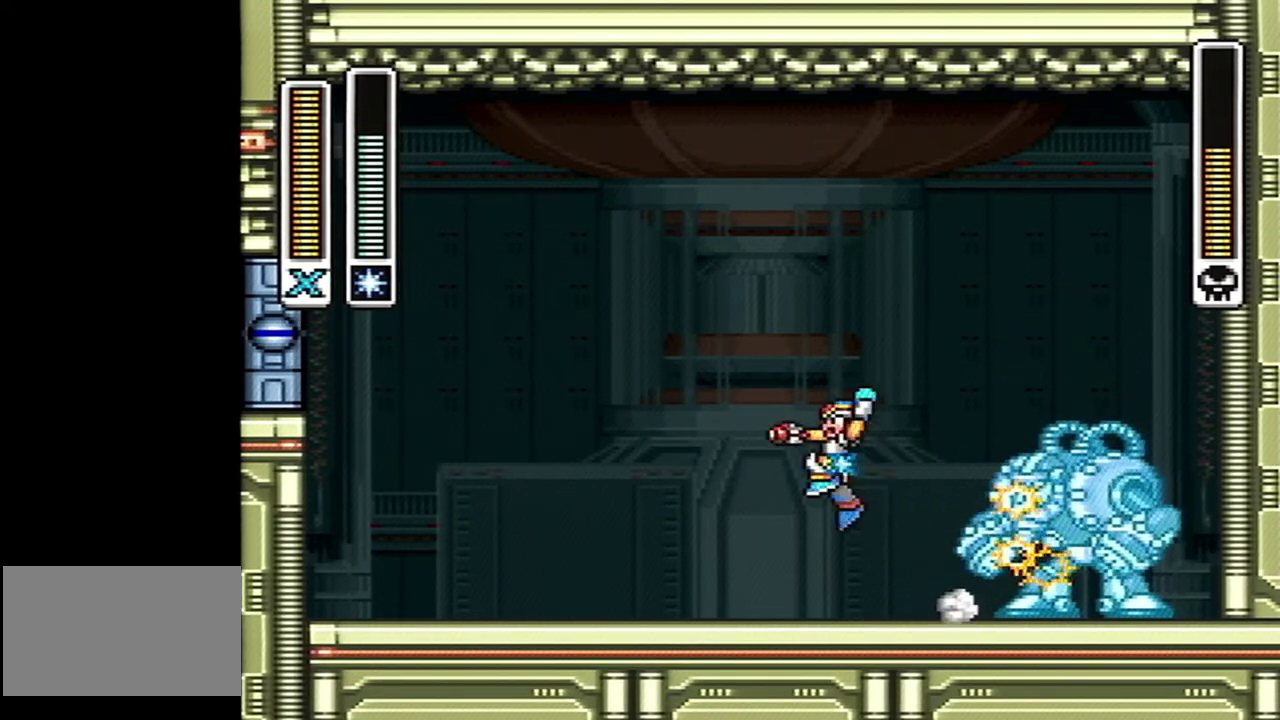
{"buttons": ["DPAD_LEFT"], "events": [[50, "A", "up"], [83, "B", "up"], [83, "Y", "up"]]}
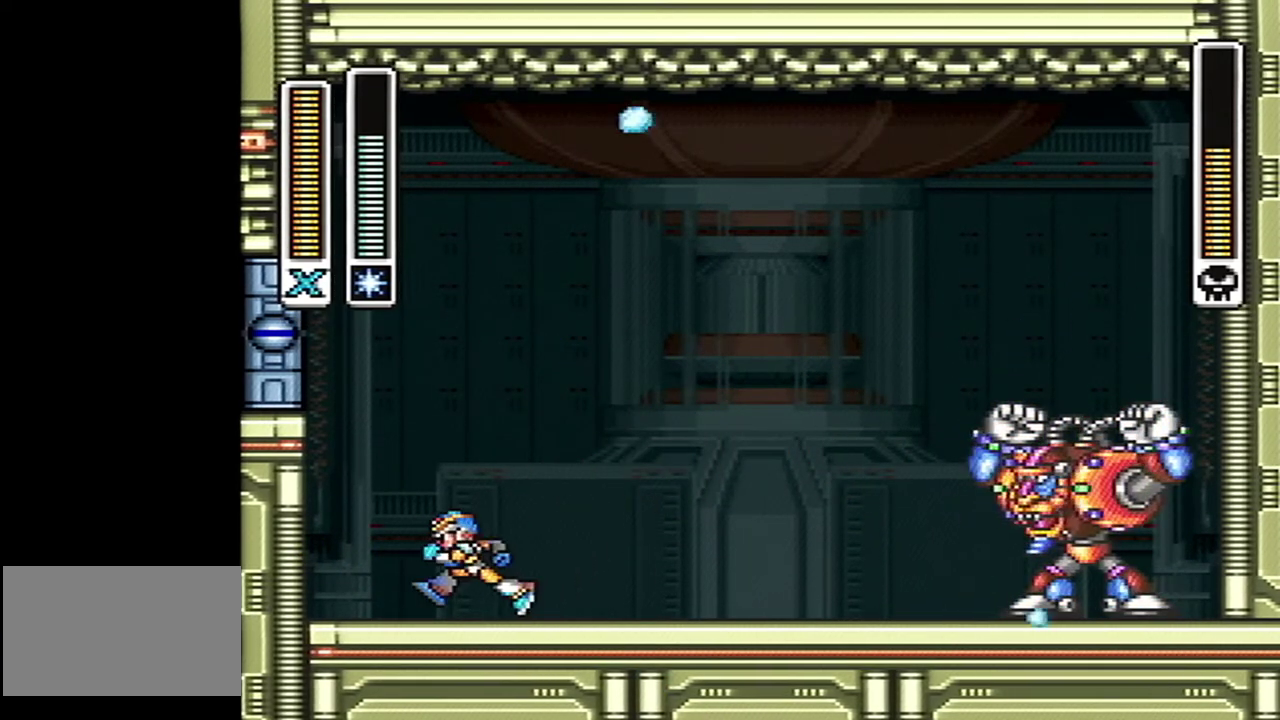
{"buttons": ["DPAD_RIGHT"], "events": [[50, "A", "down"], [50, "B", "down"], [50, "Y", "down"], [83, "DPAD_LEFT", "up"], [183, "DPAD_RIGHT", "down"], [400, "A", "up"], [400, "Y", "up"], [433, "B", "up"]]}
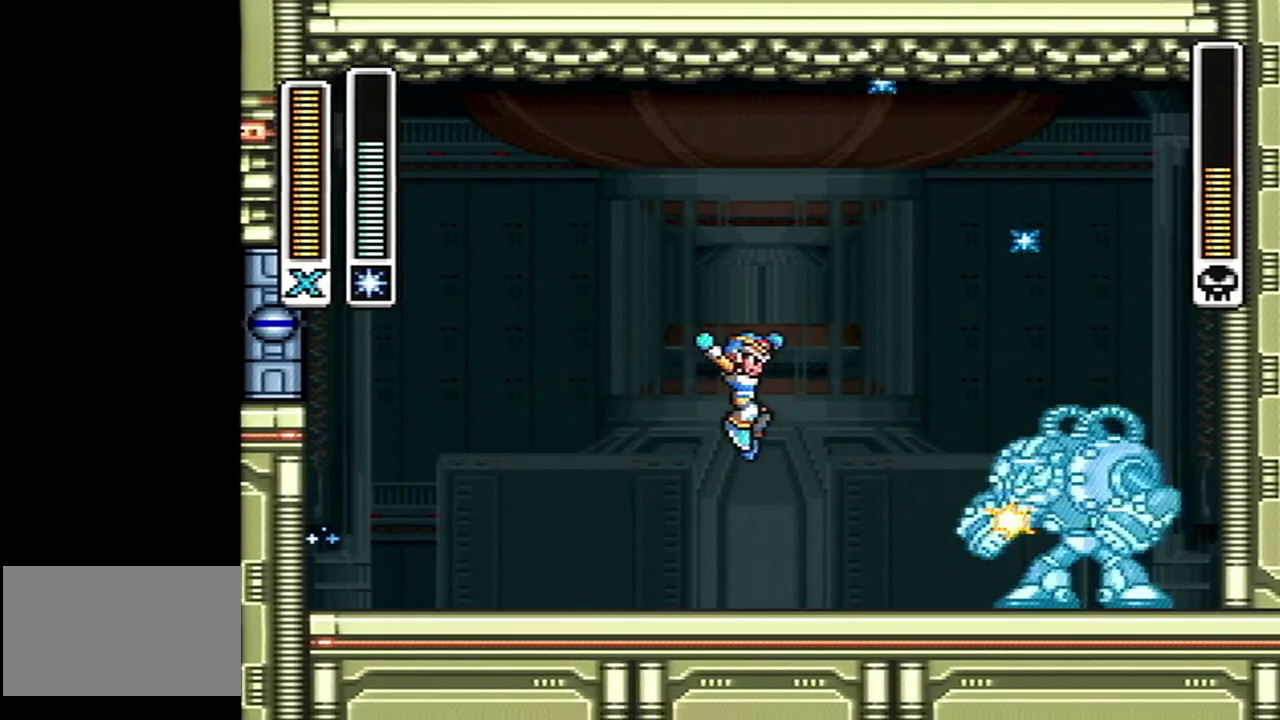
{"buttons": [], "events": [[250, "DPAD_RIGHT", "up"]]}
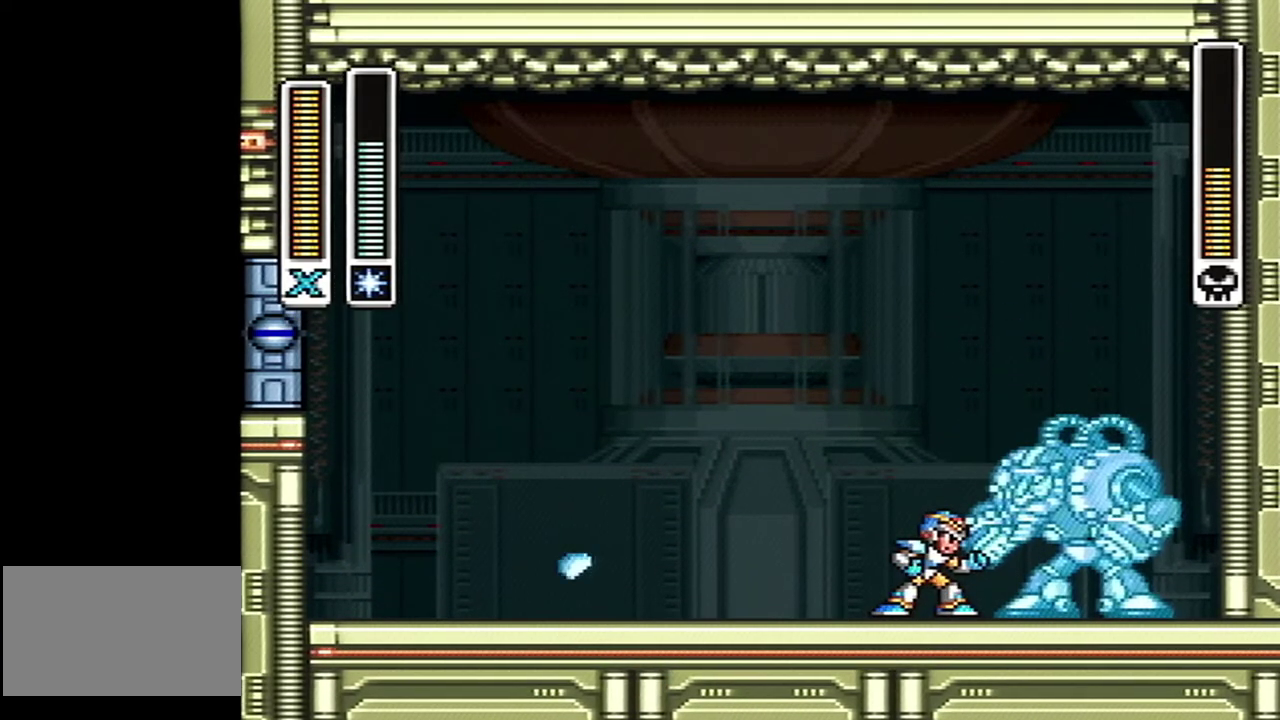
{"buttons": ["A", "B", "Y"], "events": [[433, "A", "down"], [467, "B", "down"], [467, "Y", "down"]]}
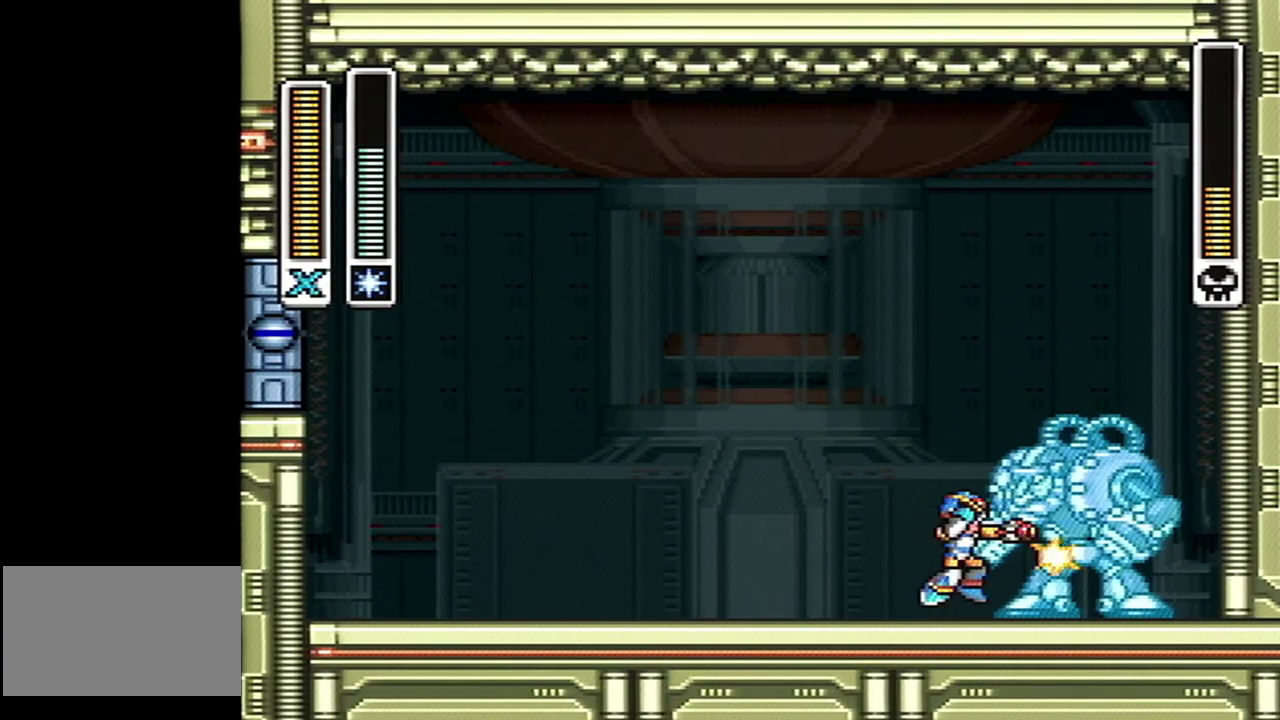
{"buttons": ["DPAD_LEFT"], "events": [[33, "DPAD_LEFT", "down"], [33, "X", "down"], [117, "X", "up"], [183, "A", "up"], [183, "B", "up"], [183, "Y", "up"]]}
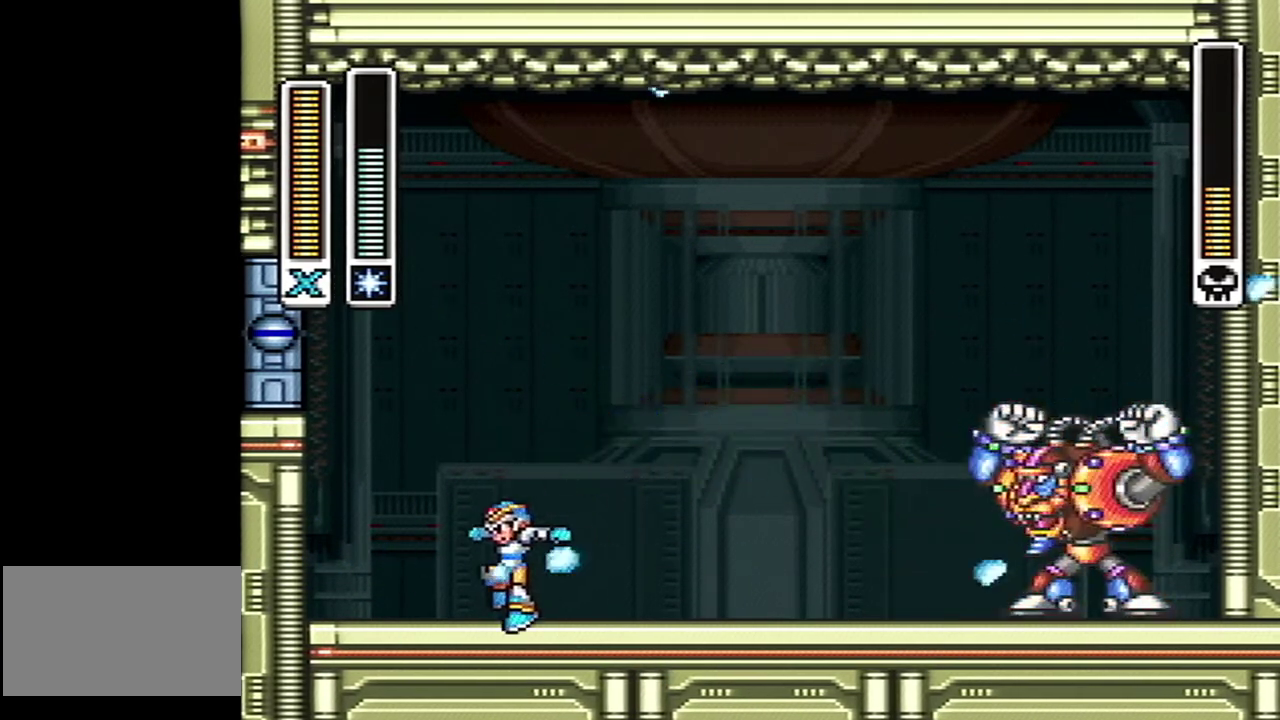
{"buttons": ["A", "B", "Y", "DPAD_RIGHT"], "events": [[150, "A", "down"], [183, "B", "down"], [183, "DPAD_LEFT", "up"], [183, "Y", "down"], [250, "DPAD_RIGHT", "down"]]}
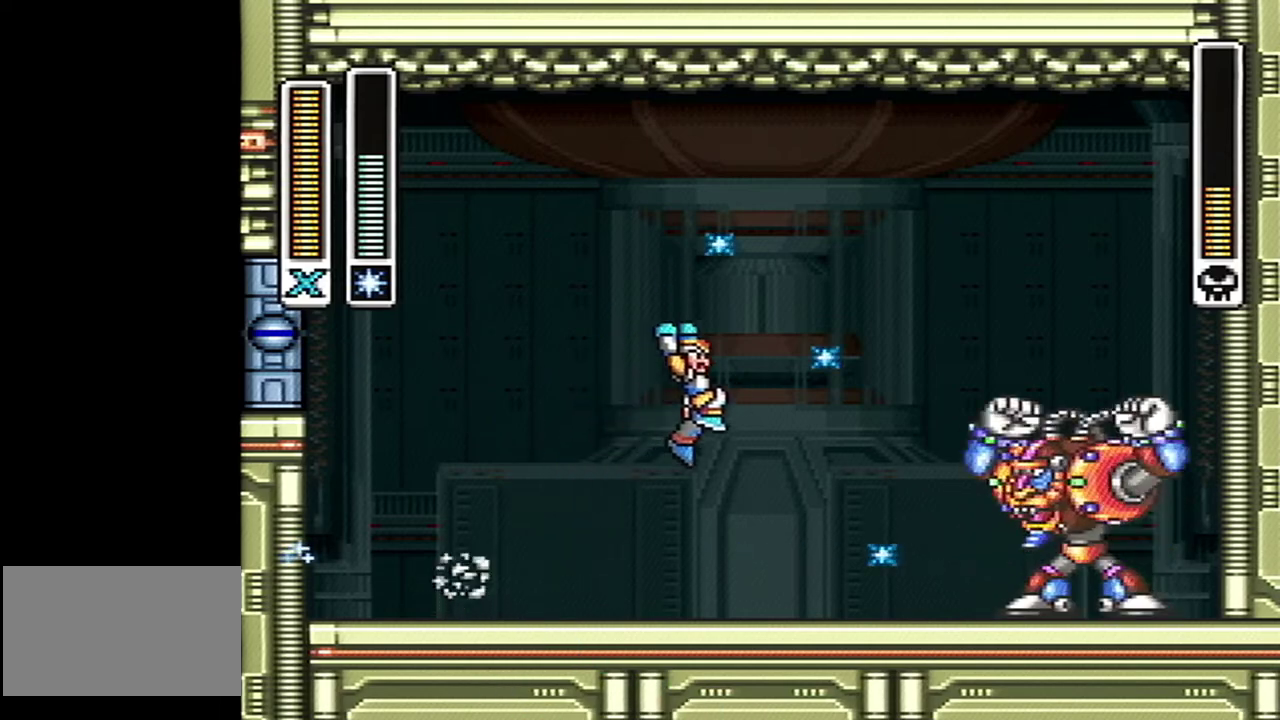
{"buttons": [], "events": [[67, "A", "up"], [67, "B", "up"], [67, "Y", "up"], [283, "DPAD_RIGHT", "up"]]}
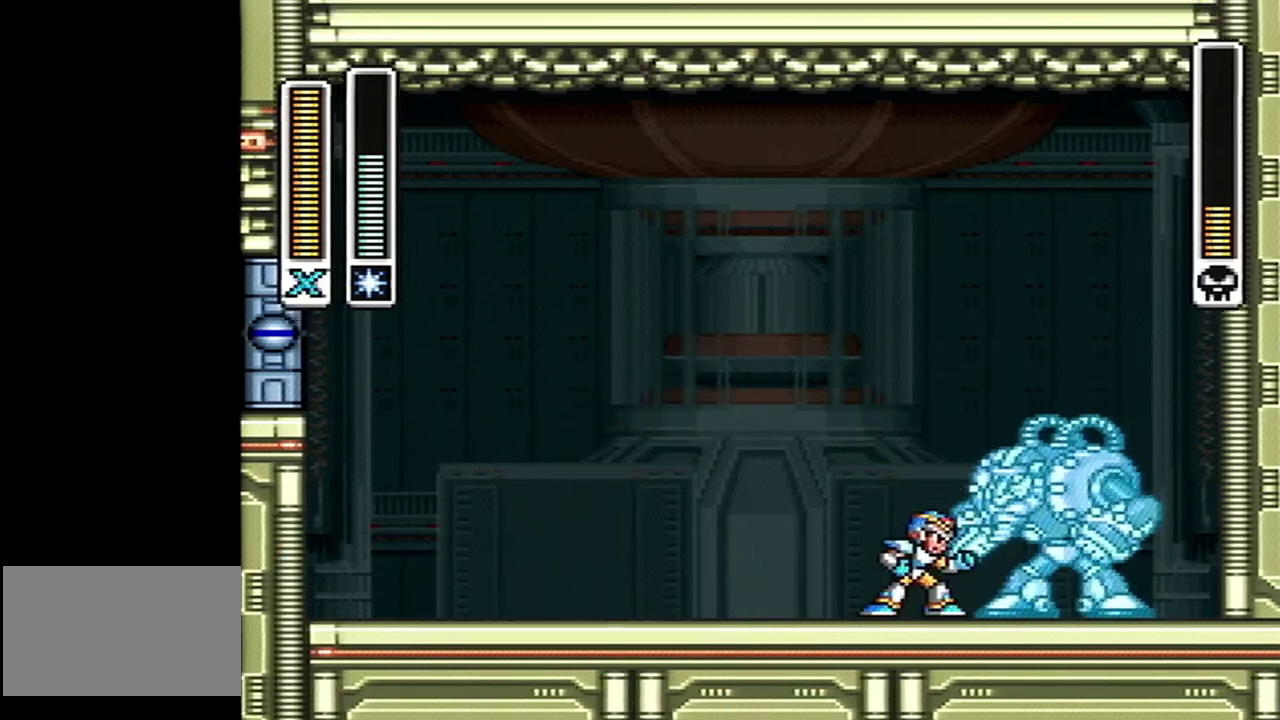
{"buttons": [], "events": []}
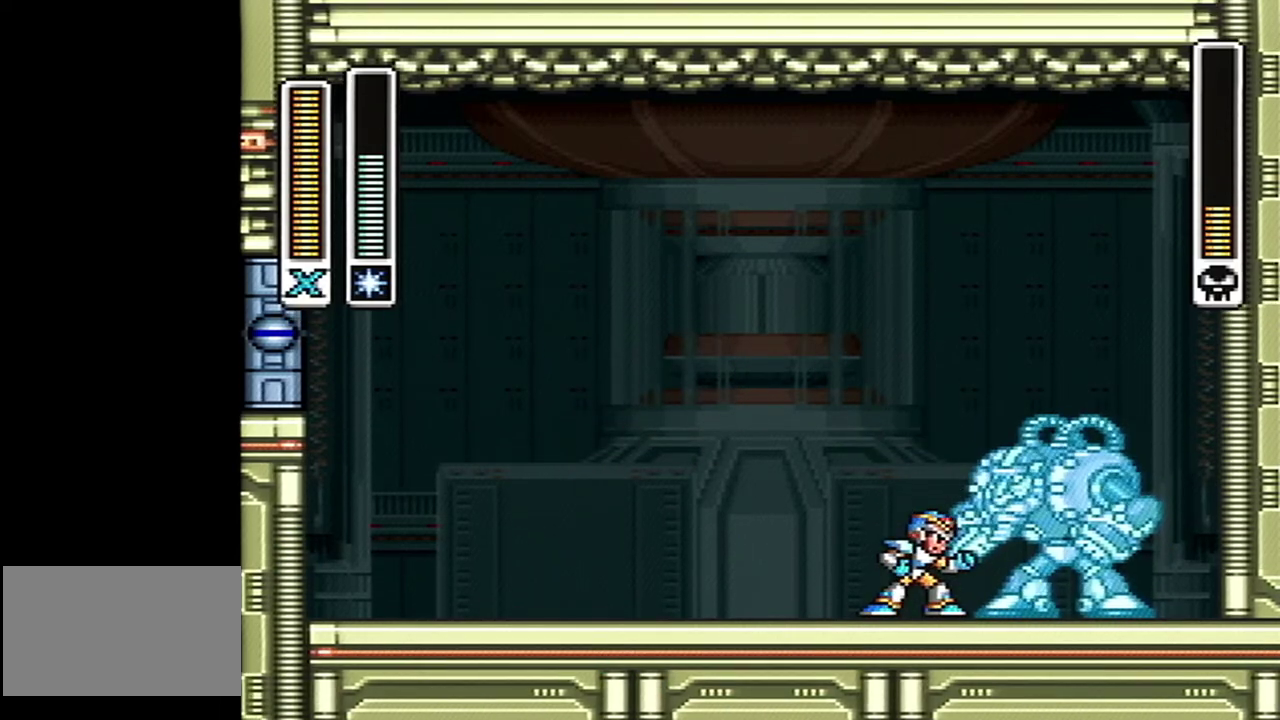
{"buttons": ["DPAD_LEFT"], "events": [[50, "A", "down"], [50, "X", "down"], [83, "B", "down"], [83, "Y", "down"], [117, "DPAD_LEFT", "down"], [217, "X", "up"], [283, "A", "up"], [283, "B", "up"], [283, "Y", "up"]]}
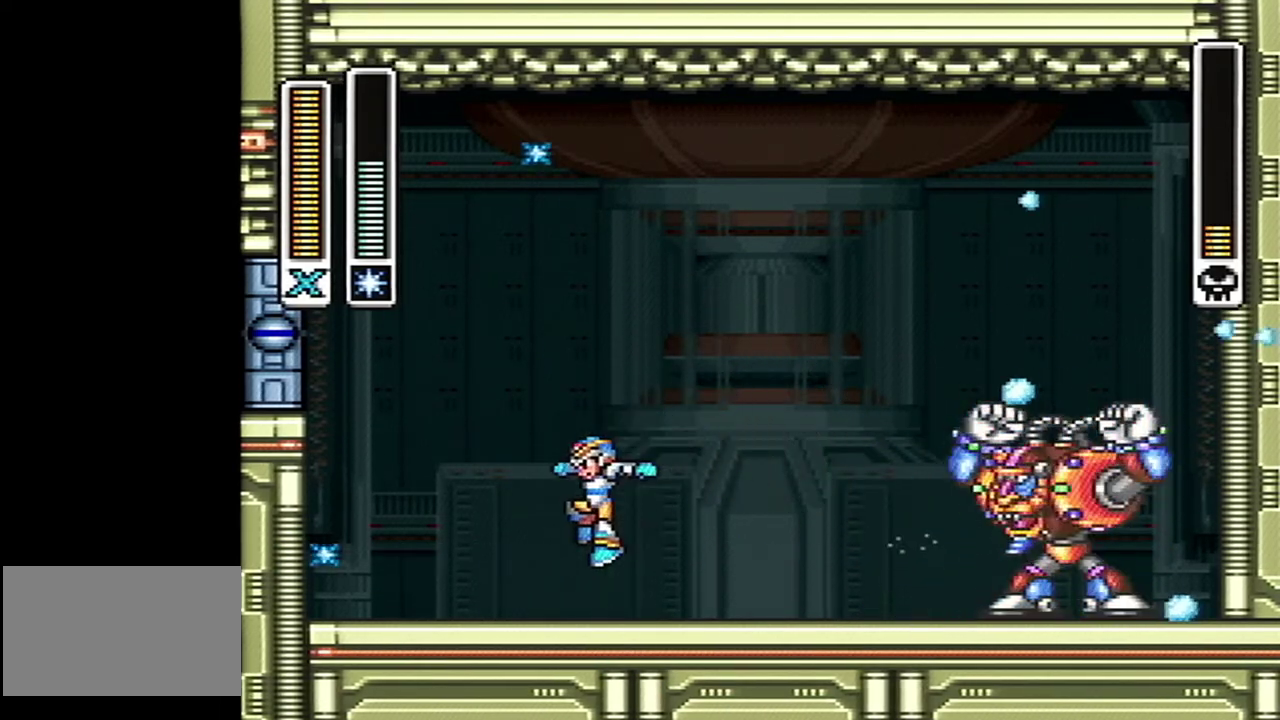
{"buttons": ["A", "B", "Y", "DPAD_RIGHT"], "events": [[217, "A", "down"], [217, "B", "down"], [217, "Y", "down"], [250, "DPAD_LEFT", "up"], [283, "DPAD_RIGHT", "down"]]}
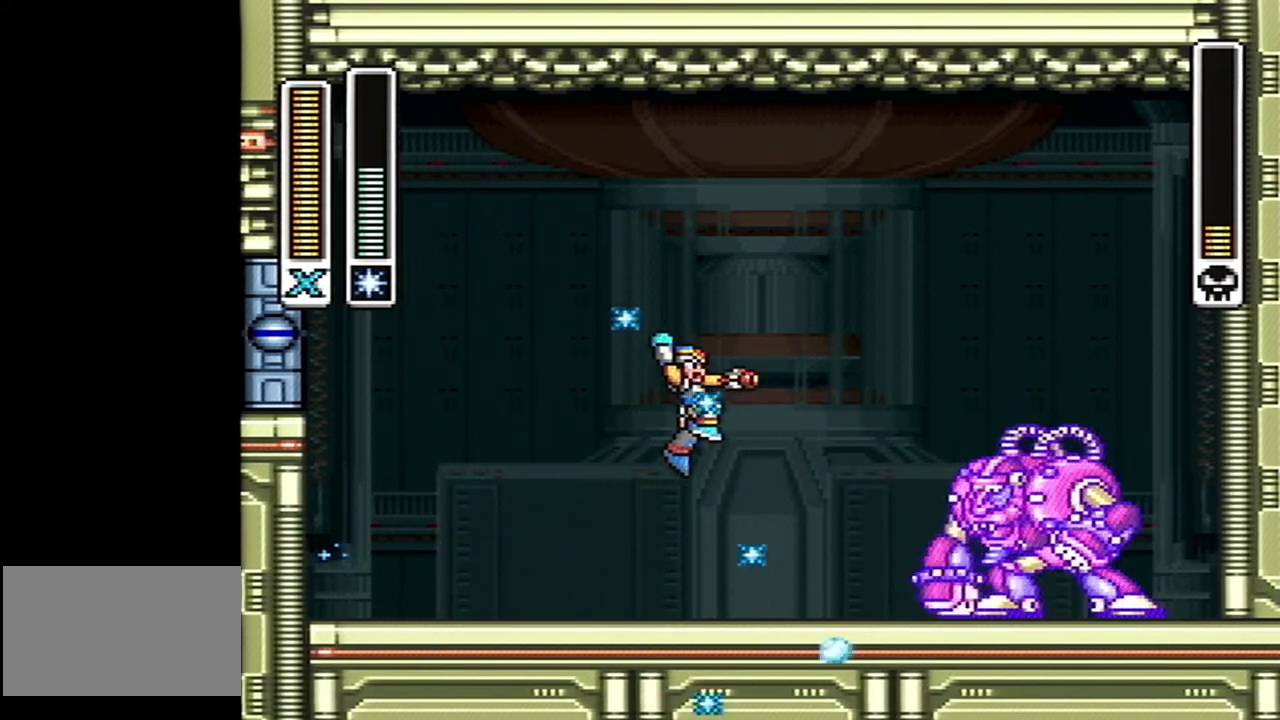
{"buttons": ["DPAD_LEFT"], "events": [[83, "A", "up"], [83, "B", "up"], [83, "Y", "up"], [217, "DPAD_RIGHT", "up"], [433, "DPAD_LEFT", "down"]]}
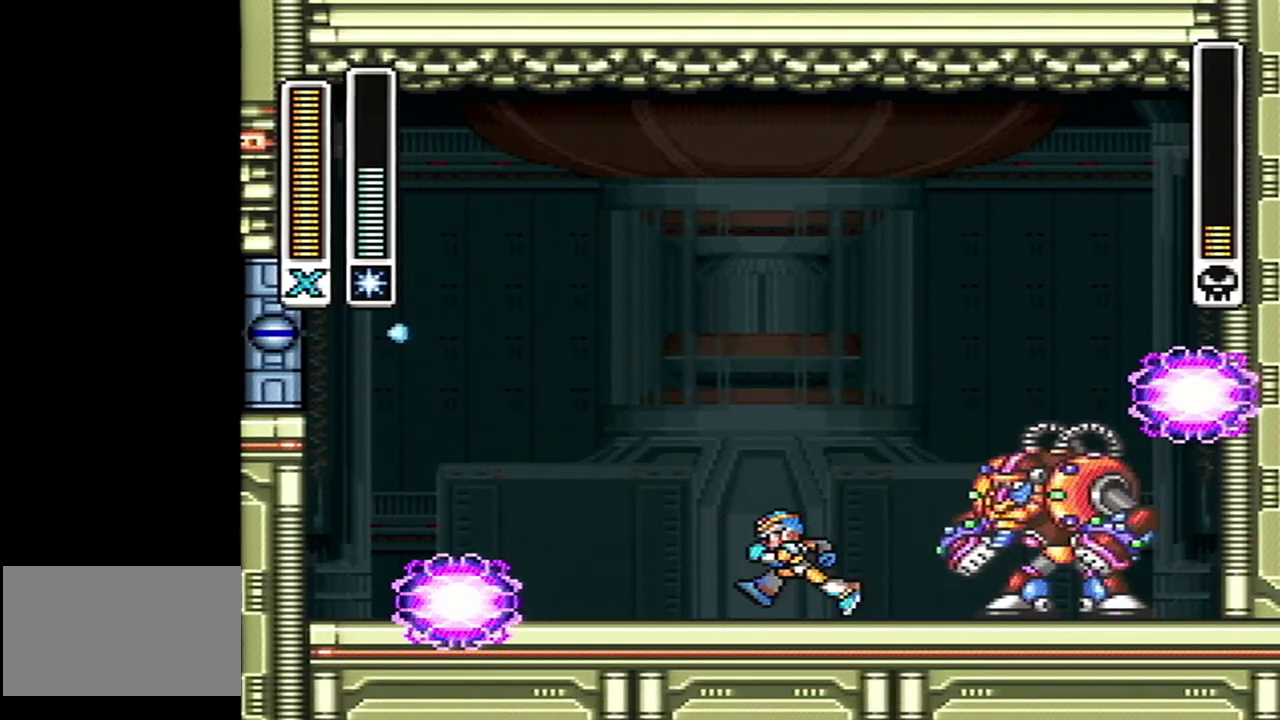
{"buttons": ["DPAD_LEFT"], "events": [[33, "DPAD_LEFT", "up"], [50, "DPAD_RIGHT", "down"], [83, "Y", "down"], [150, "DPAD_RIGHT", "up"], [217, "Y", "up"], [333, "DPAD_LEFT", "down"]]}
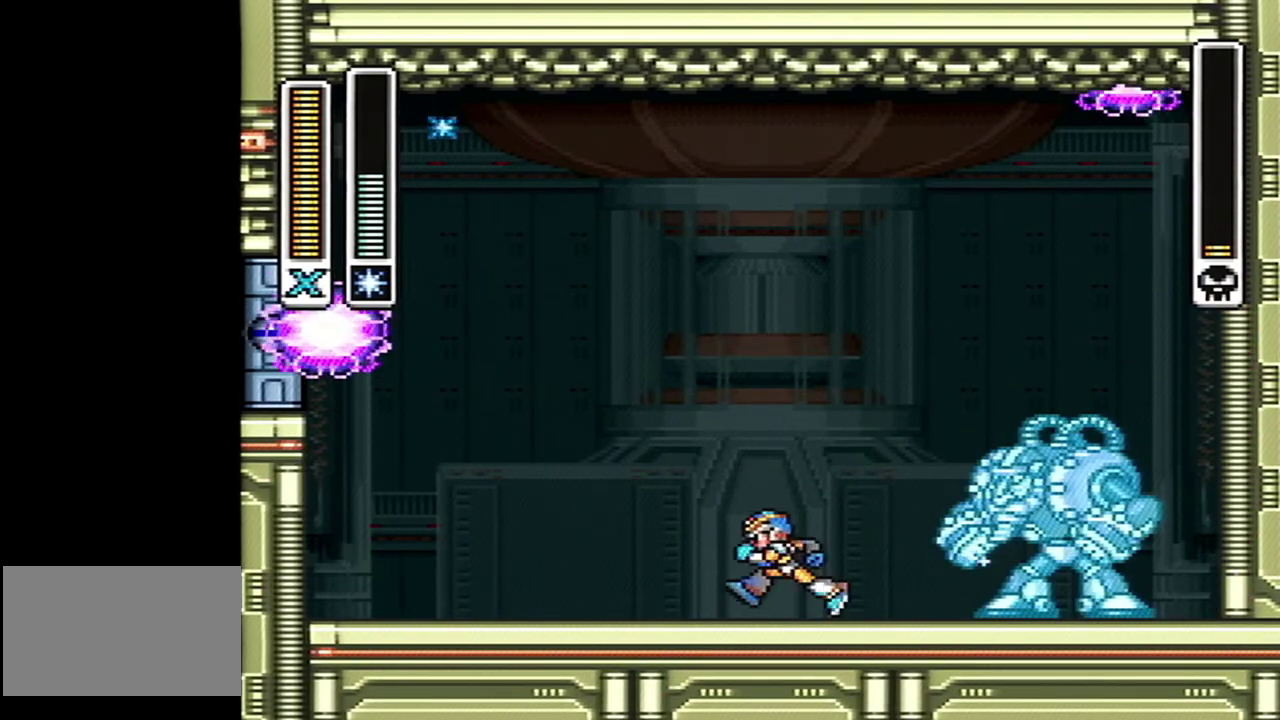
{"buttons": [], "events": [[183, "DPAD_LEFT", "up"], [283, "DPAD_RIGHT", "down"], [333, "DPAD_RIGHT", "up"]]}
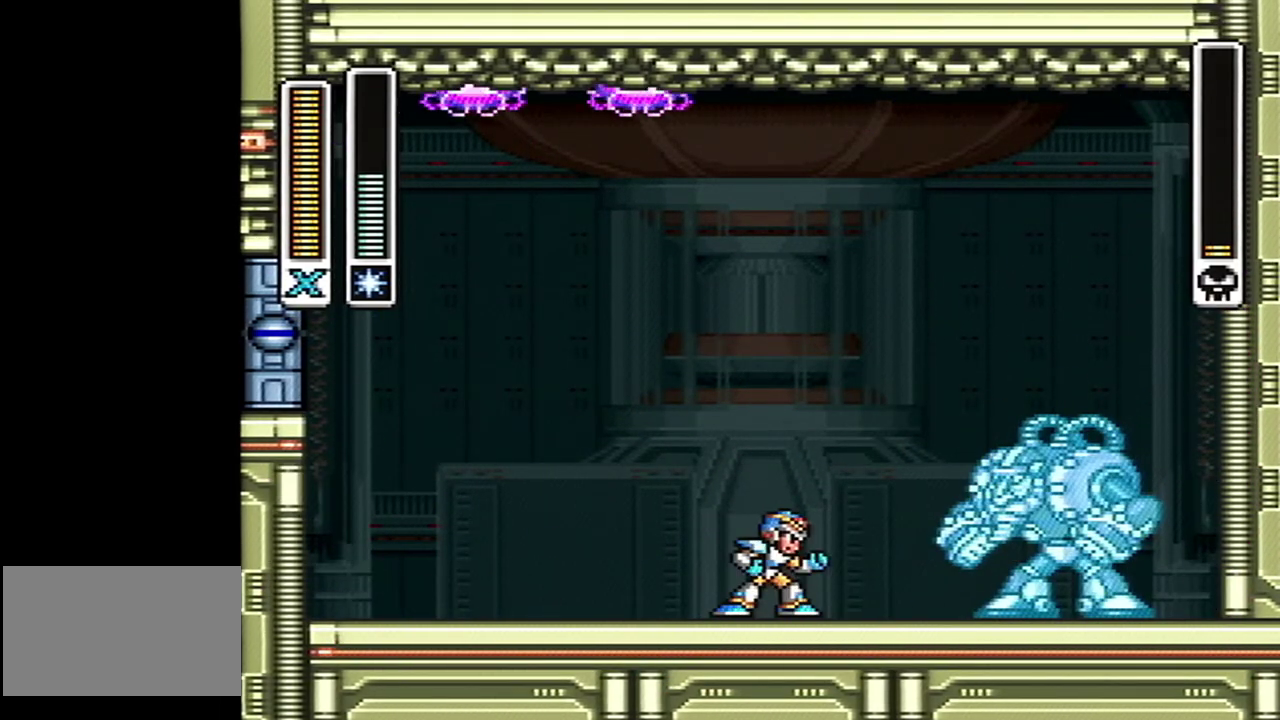
{"buttons": [], "events": [[150, "Y", "down"], [250, "Y", "up"]]}